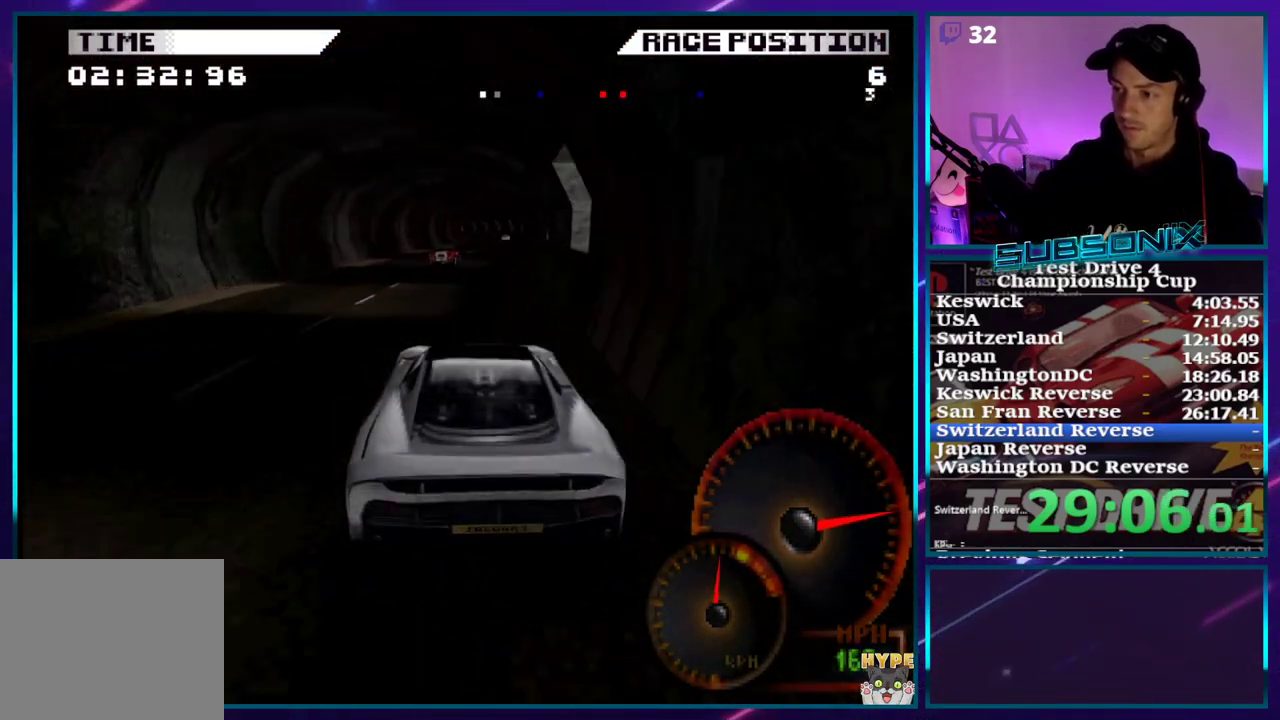
Gameplay with a controller (PlayStation layout); each line is a JSON object with the inputs held at the frame after it (dt_ms = milliseconds from this image to that frame). "events" lists button and stick changes between this image and that frame as [ms after this image, input, new state], when the widget could be followed in between. Not read: L3 R3 left_stick.
{"dt_ms": 500, "buttons": ["CROSS", "DPAD_RIGHT"], "right_stick": "center", "events": [[100, "DPAD_RIGHT", "down"], [300, "DPAD_RIGHT", "up"], [500, "DPAD_RIGHT", "down"]]}
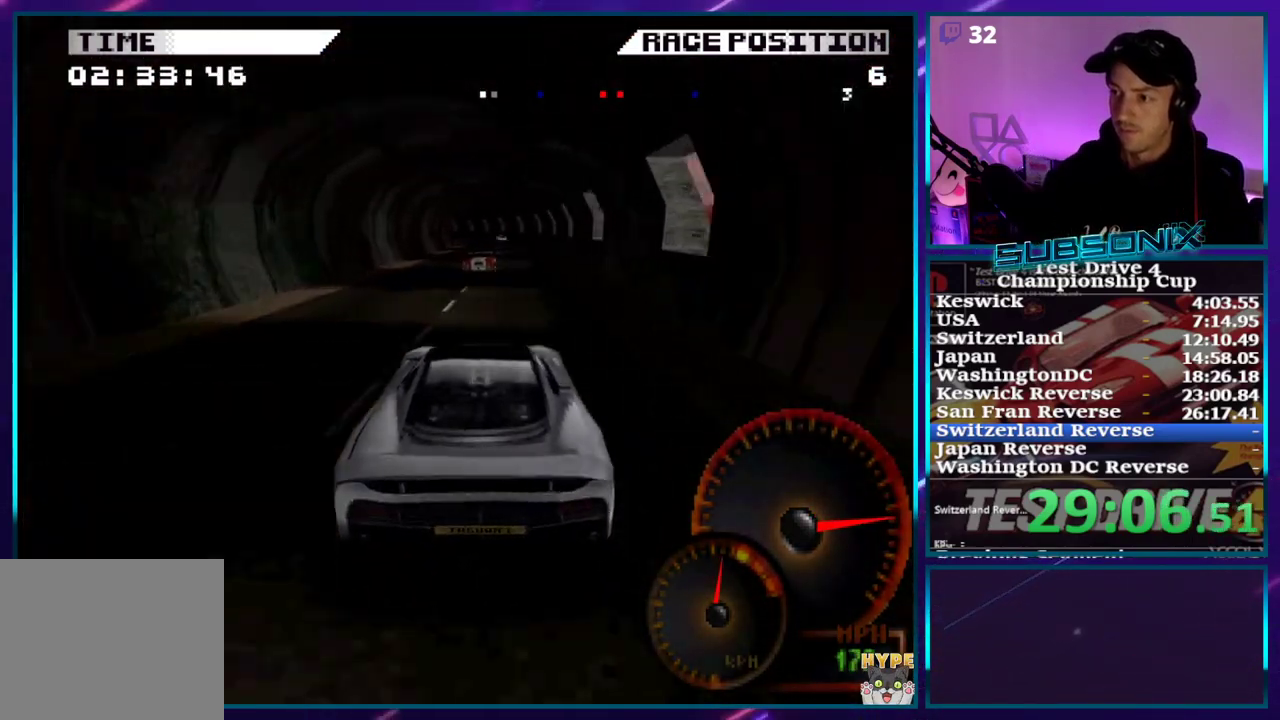
{"dt_ms": 500, "buttons": ["CROSS", "DPAD_LEFT"], "right_stick": "center", "events": [[283, "DPAD_RIGHT", "up"], [483, "DPAD_LEFT", "down"]]}
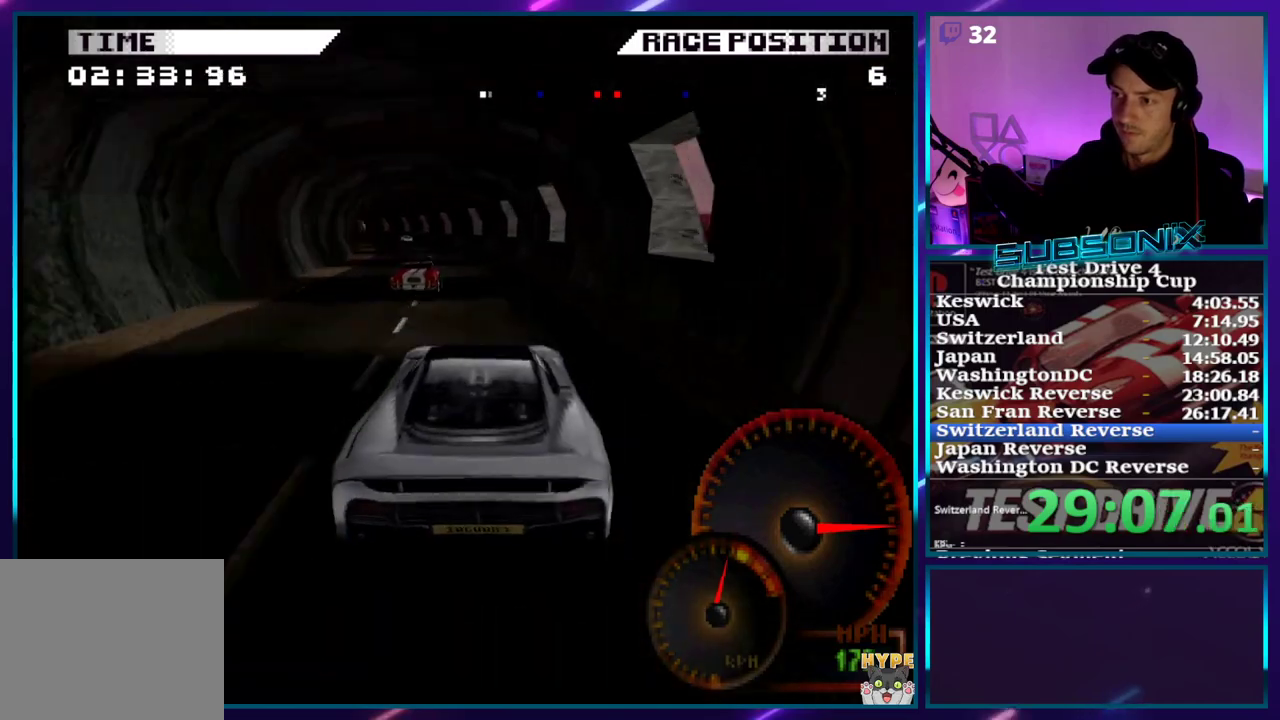
{"dt_ms": 500, "buttons": ["CROSS", "DPAD_LEFT"], "right_stick": "center", "events": []}
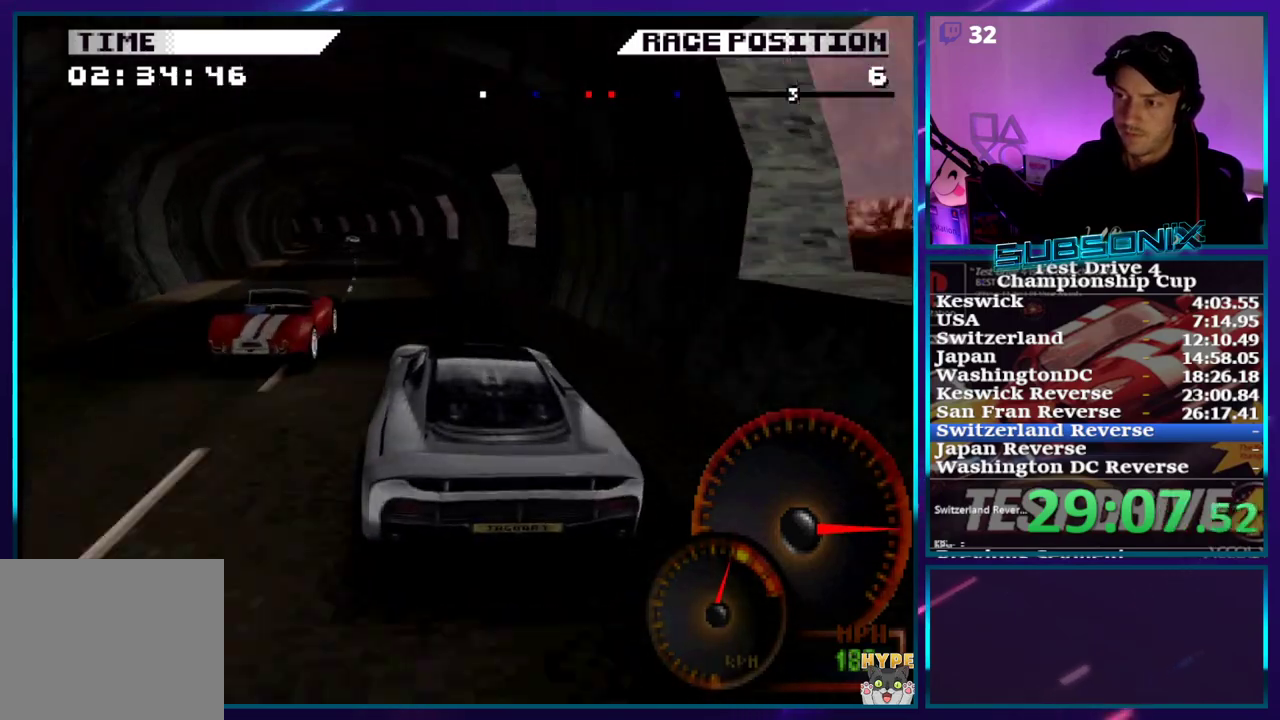
{"dt_ms": 500, "buttons": ["CROSS", "DPAD_LEFT"], "right_stick": "center", "events": []}
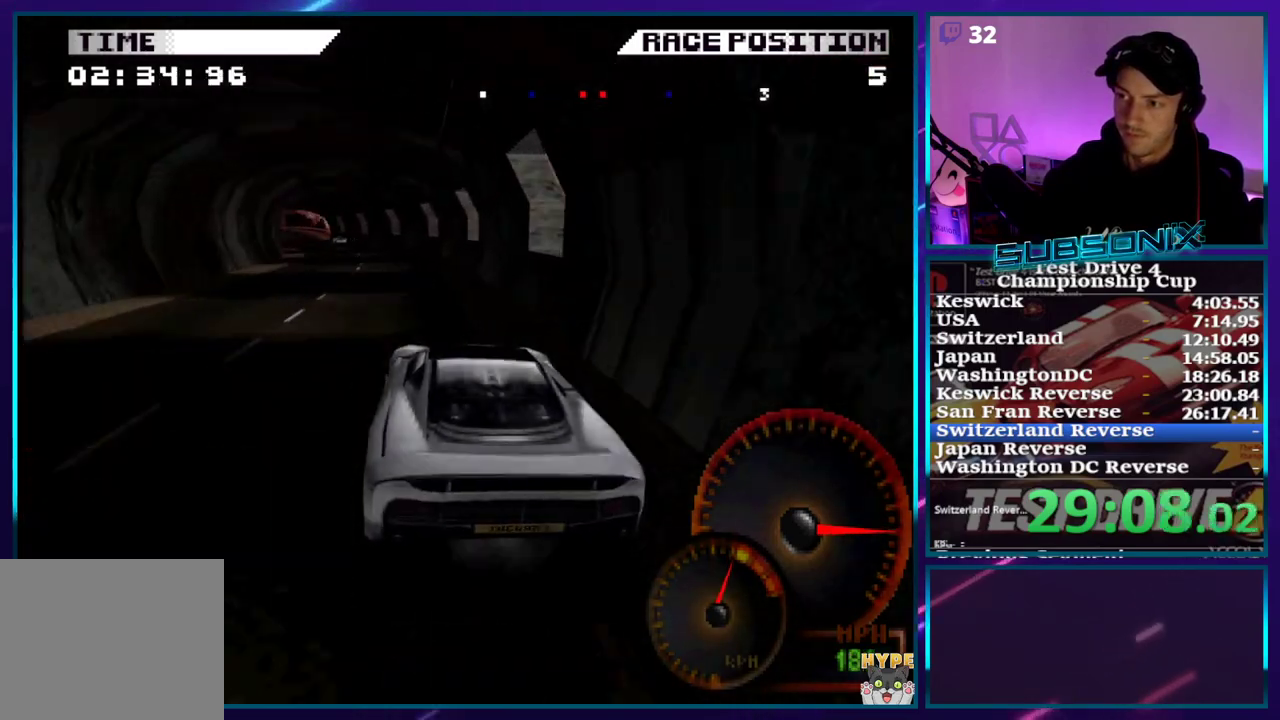
{"dt_ms": 500, "buttons": ["CROSS", "DPAD_LEFT"], "right_stick": "center", "events": []}
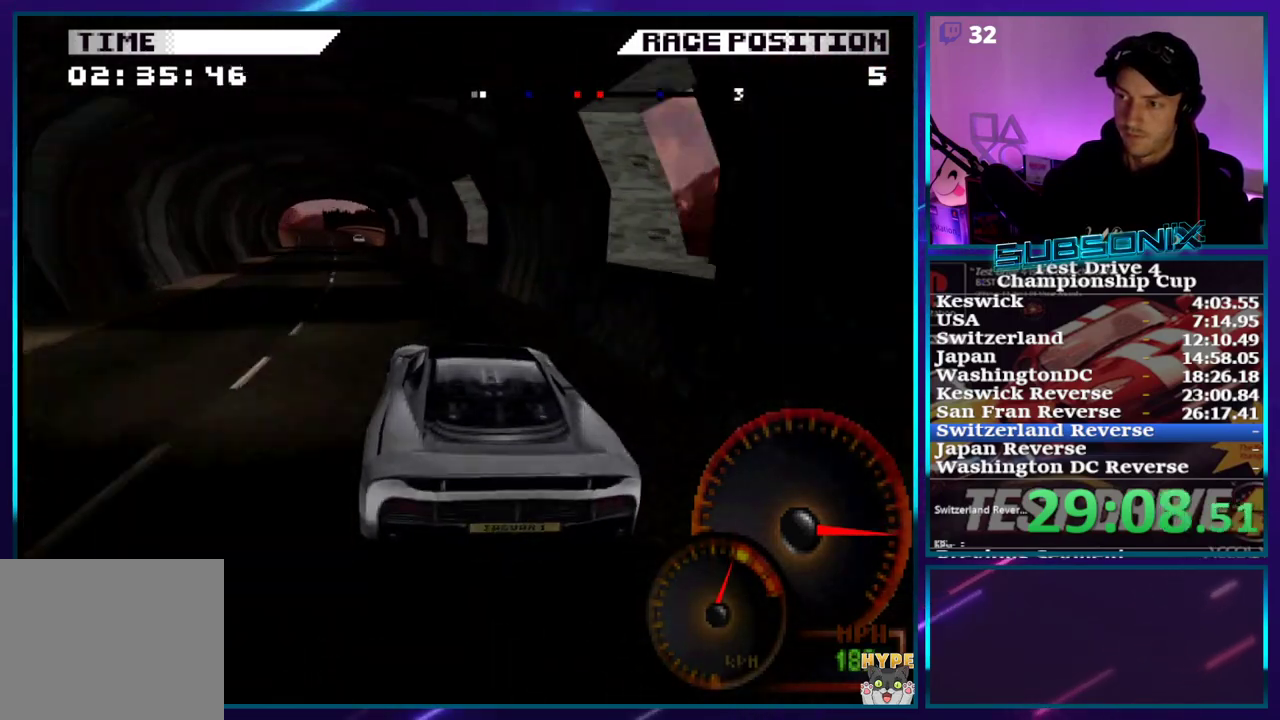
{"dt_ms": 500, "buttons": ["CROSS"], "right_stick": "center", "events": [[167, "DPAD_LEFT", "up"]]}
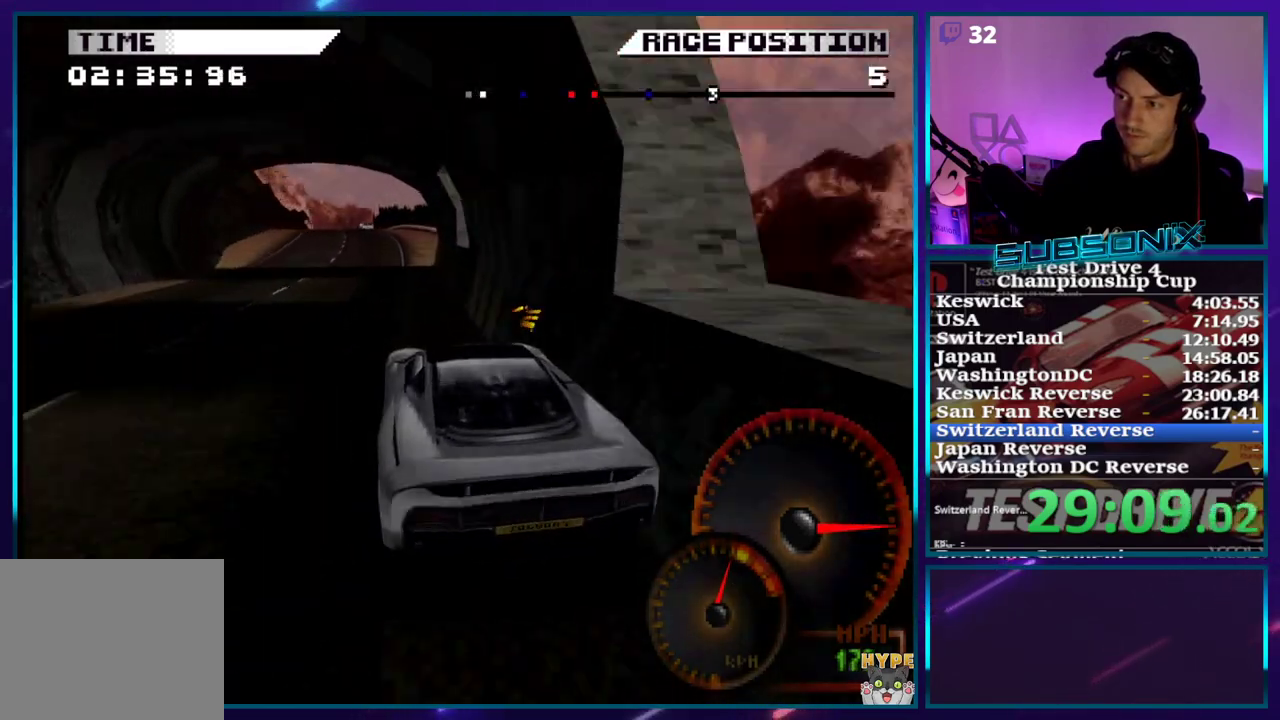
{"dt_ms": 500, "buttons": ["CROSS", "DPAD_LEFT"], "right_stick": "center", "events": [[67, "DPAD_LEFT", "down"]]}
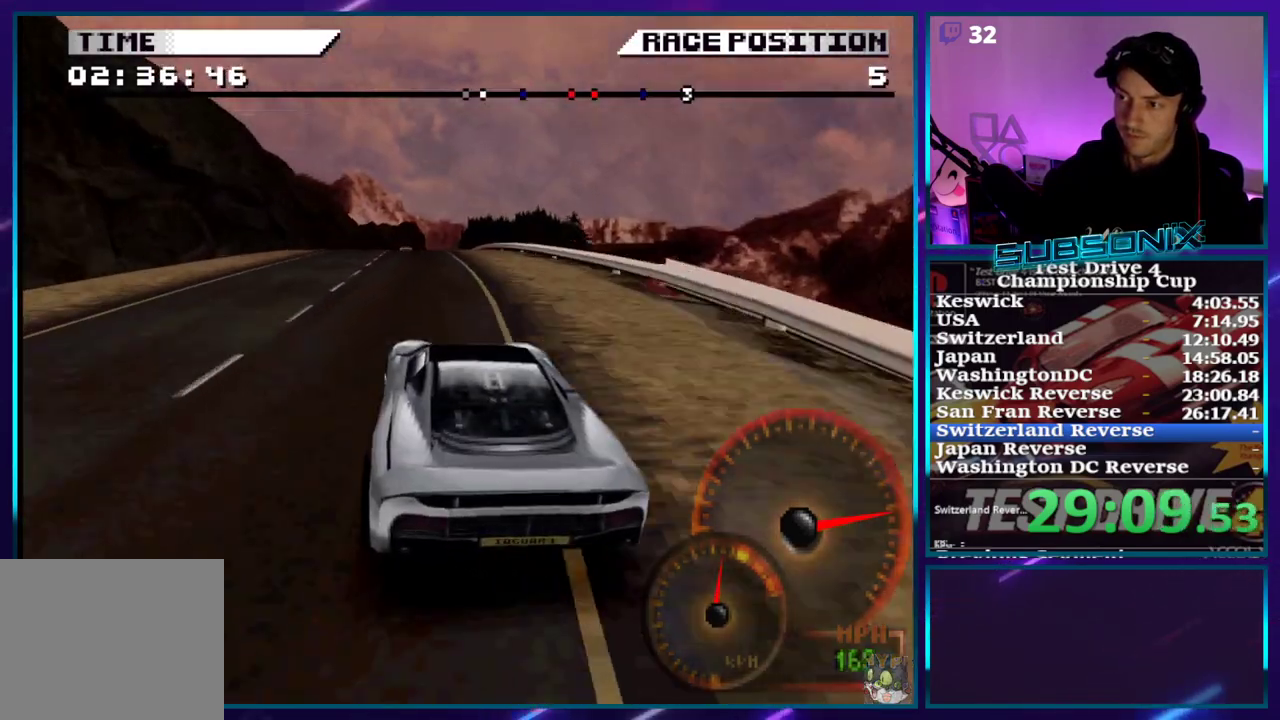
{"dt_ms": 500, "buttons": ["CROSS"], "right_stick": "center", "events": [[117, "DPAD_LEFT", "up"]]}
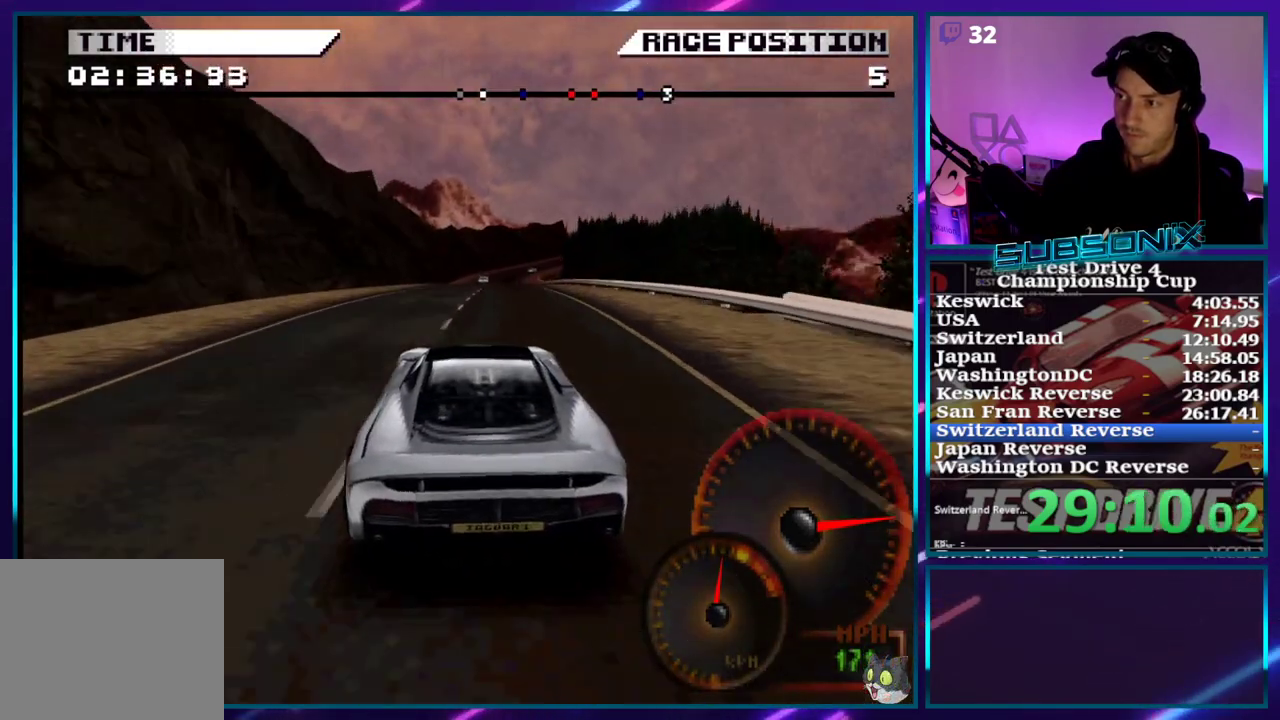
{"dt_ms": 500, "buttons": ["CROSS"], "right_stick": "center", "events": []}
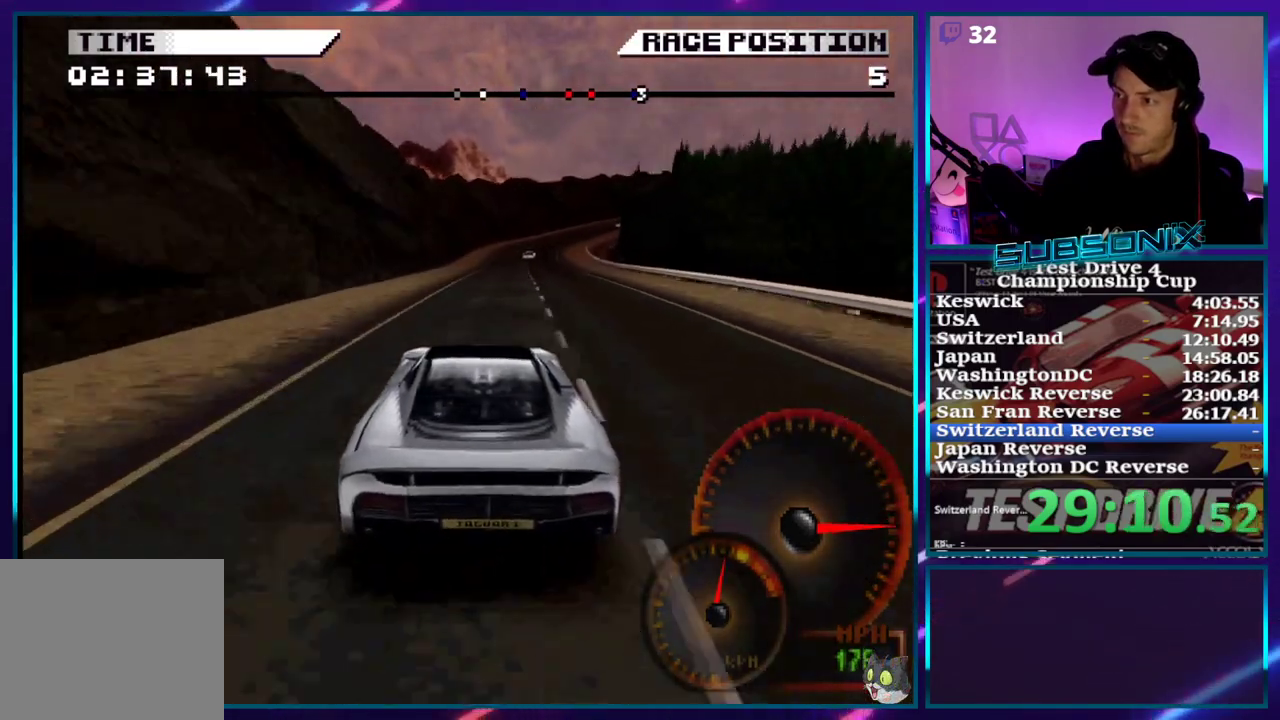
{"dt_ms": 500, "buttons": ["DPAD_RIGHT"], "right_stick": "center", "events": [[33, "DPAD_RIGHT", "down"], [200, "DPAD_RIGHT", "up"], [300, "DPAD_RIGHT", "down"], [417, "CROSS", "up"]]}
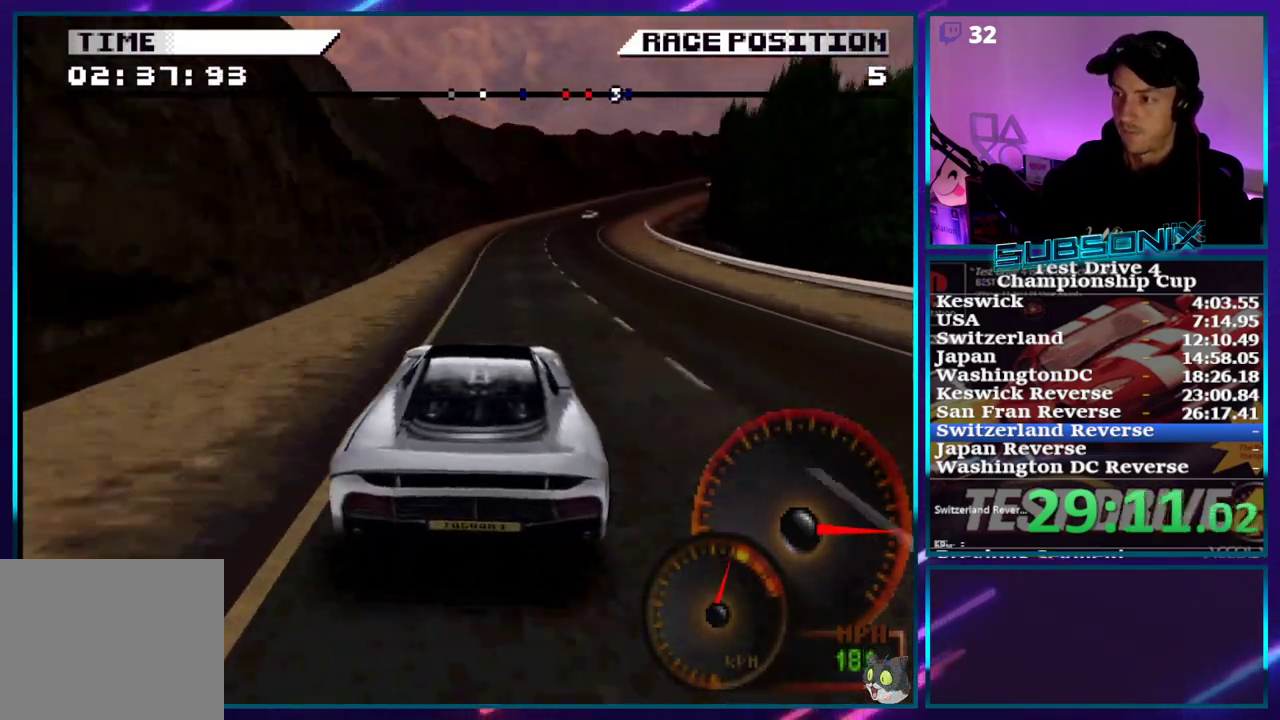
{"dt_ms": 500, "buttons": ["SQUARE", "DPAD_RIGHT"], "right_stick": "center", "events": [[33, "SQUARE", "down"], [117, "SQUARE", "up"], [200, "SQUARE", "down"]]}
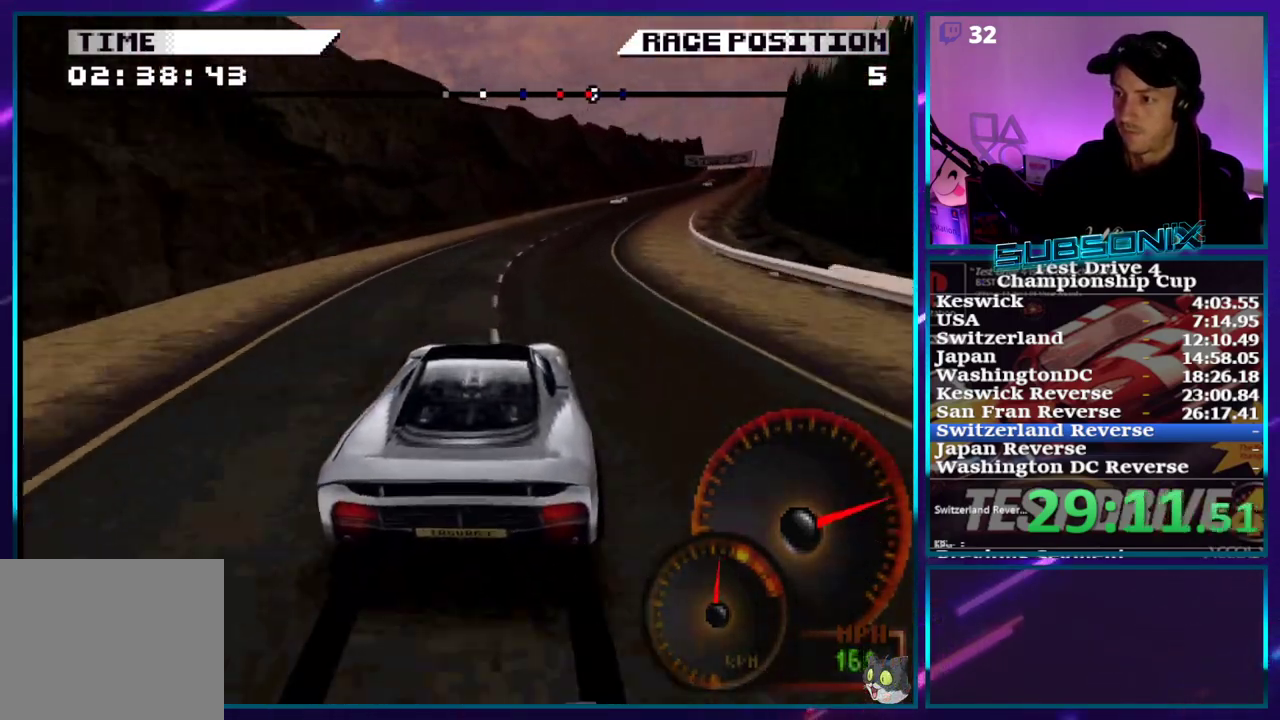
{"dt_ms": 500, "buttons": ["CROSS", "DPAD_RIGHT"], "right_stick": "center", "events": [[17, "SQUARE", "up"], [117, "CROSS", "down"]]}
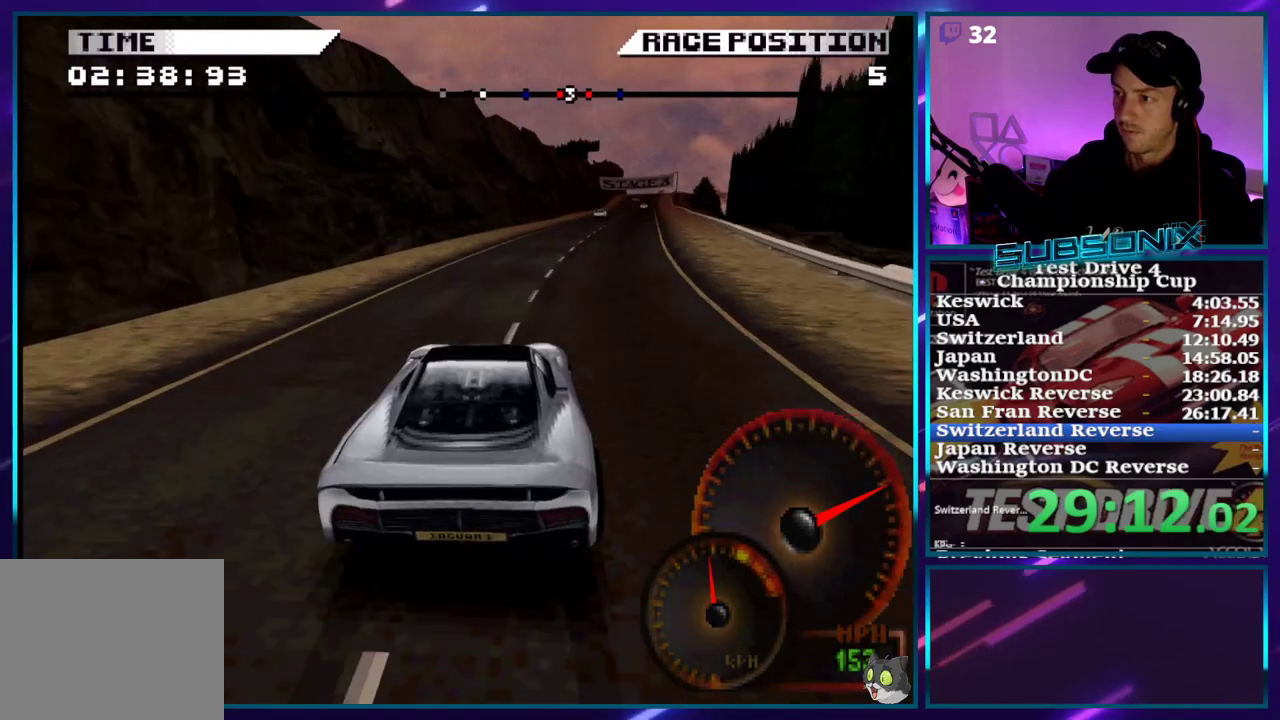
{"dt_ms": 500, "buttons": ["CROSS"], "right_stick": "center", "events": [[383, "DPAD_RIGHT", "up"]]}
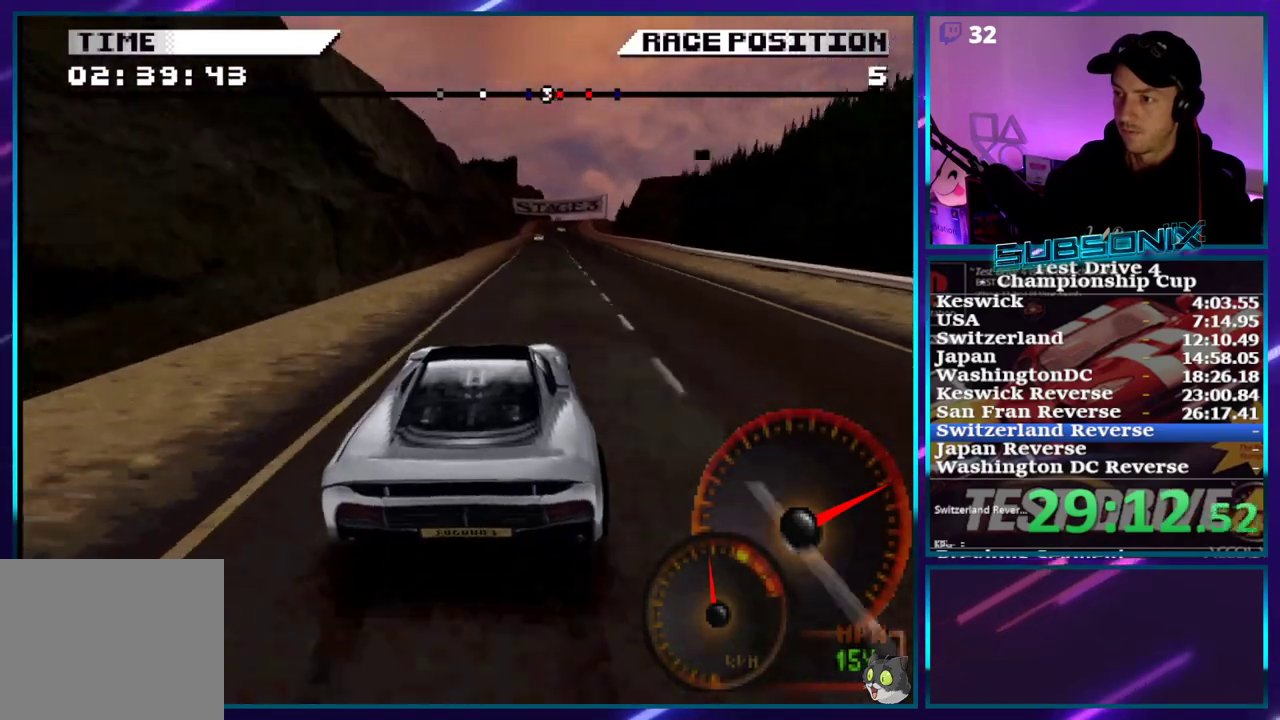
{"dt_ms": 500, "buttons": ["CROSS"], "right_stick": "center", "events": [[217, "DPAD_RIGHT", "down"], [433, "DPAD_RIGHT", "up"]]}
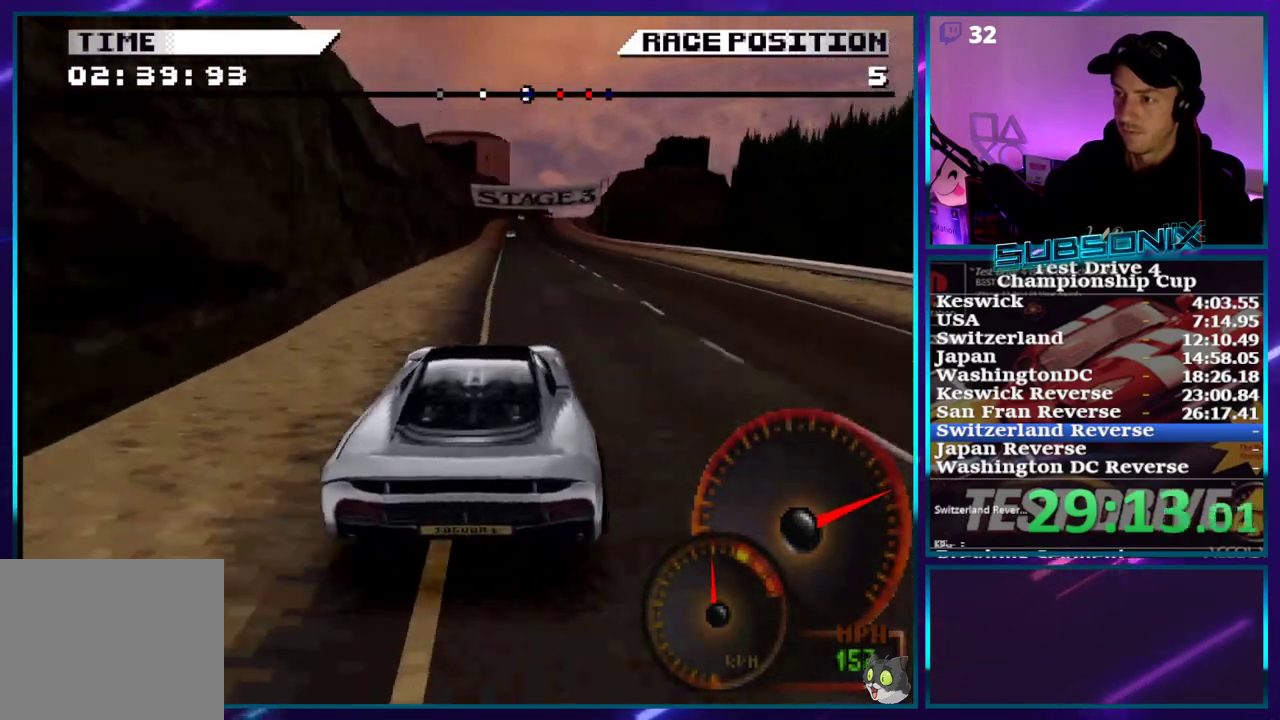
{"dt_ms": 500, "buttons": ["CROSS"], "right_stick": "center", "events": [[100, "DPAD_RIGHT", "down"], [200, "DPAD_RIGHT", "up"]]}
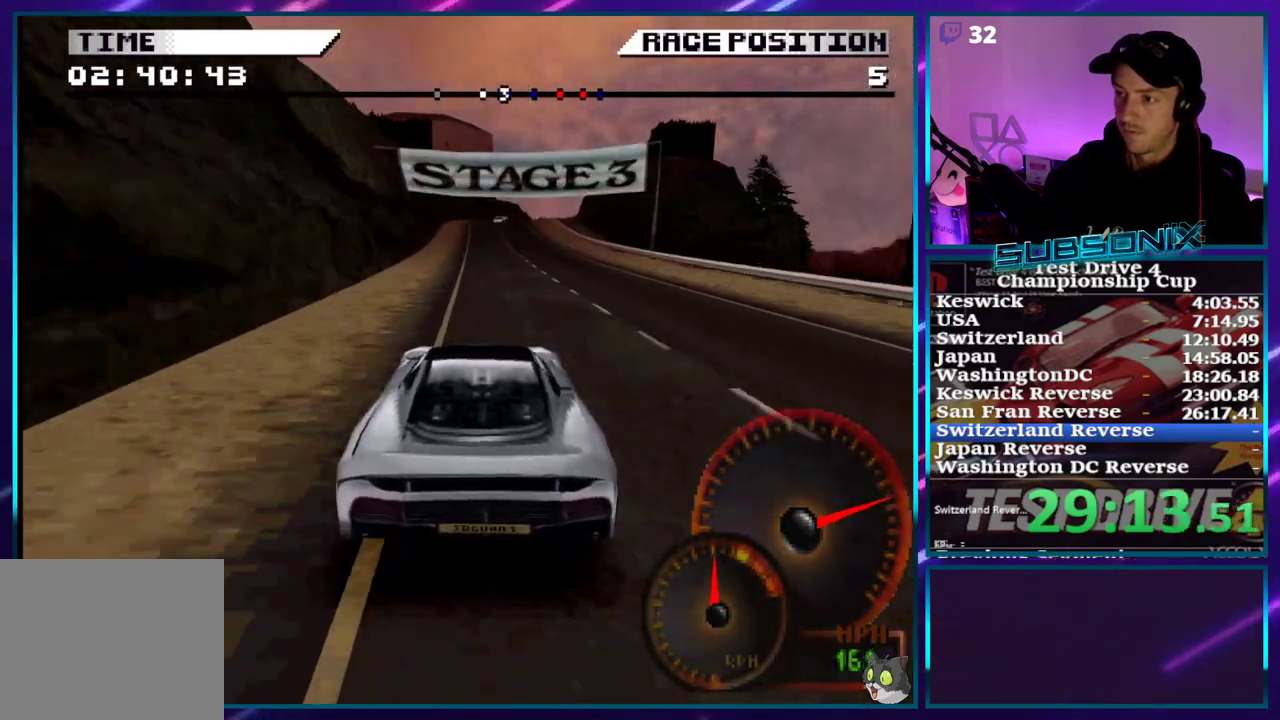
{"dt_ms": 500, "buttons": ["CROSS", "DPAD_RIGHT"], "right_stick": "center"}
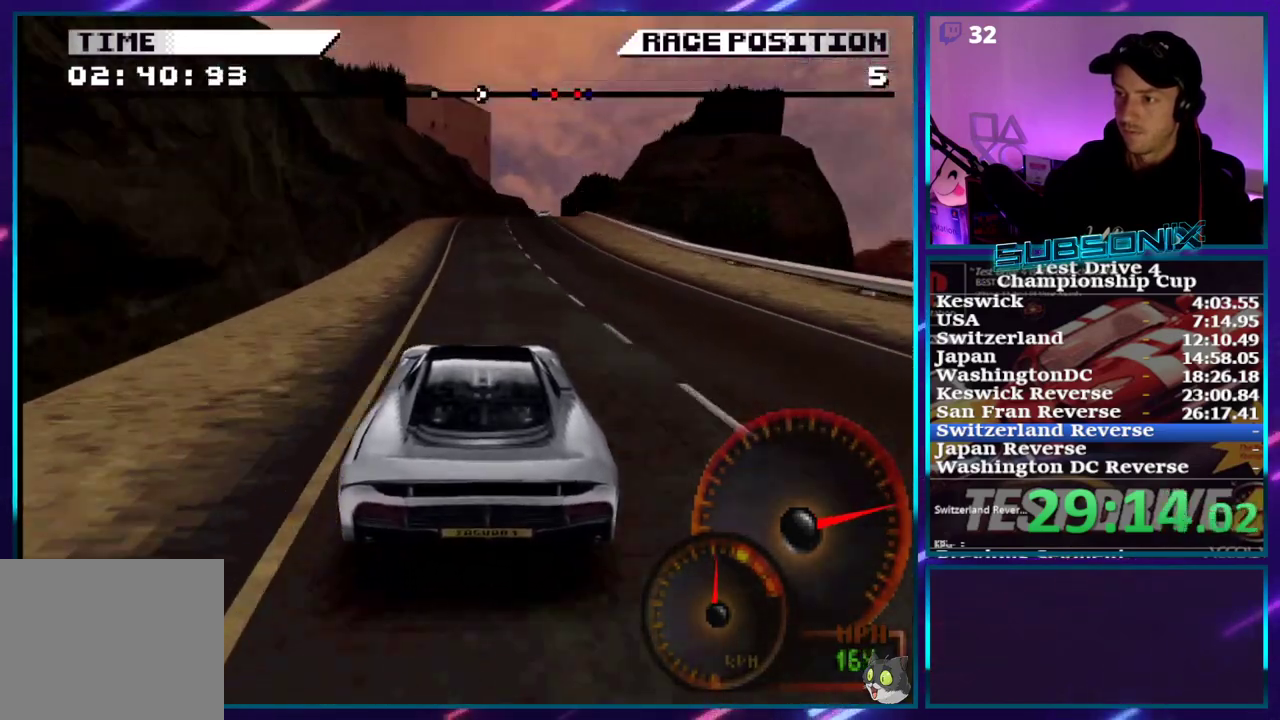
{"dt_ms": 500, "buttons": ["CROSS", "DPAD_RIGHT"], "right_stick": "center", "events": [[317, "DPAD_RIGHT", "up"], [450, "DPAD_RIGHT", "down"]]}
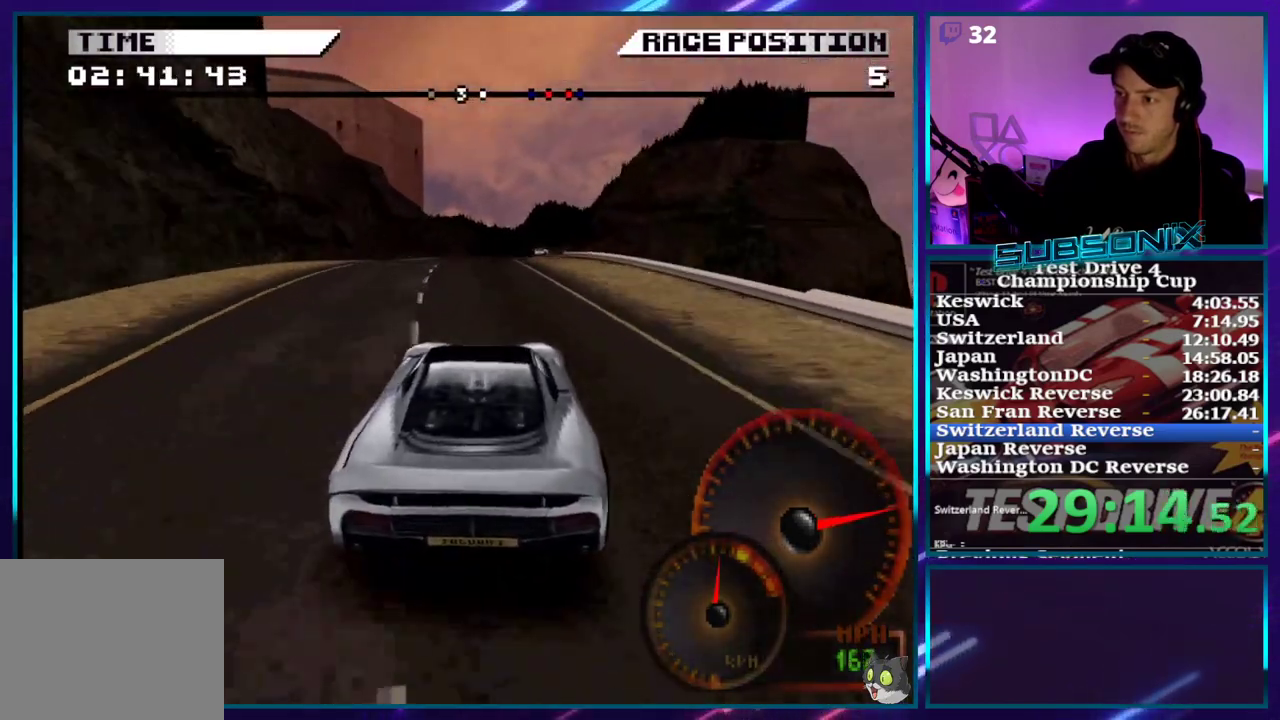
{"dt_ms": 500, "buttons": ["CROSS"], "right_stick": "center", "events": [[100, "DPAD_RIGHT", "up"], [233, "DPAD_RIGHT", "down"], [417, "DPAD_RIGHT", "up"]]}
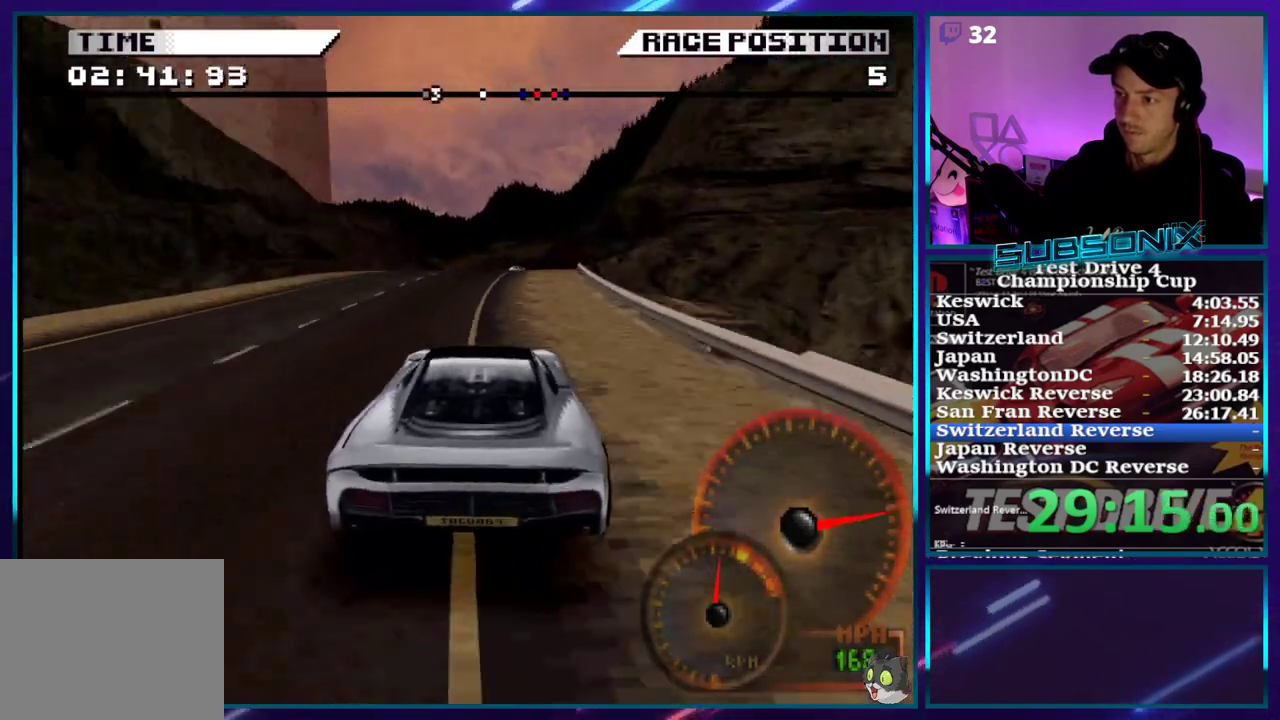
{"dt_ms": 500, "buttons": ["SQUARE"], "right_stick": "left", "events": [[217, "DPAD_LEFT", "down"], [233, "CROSS", "up"], [233, "SQUARE", "down"], [350, "right_stick", "left"], [400, "DPAD_LEFT", "up"]]}
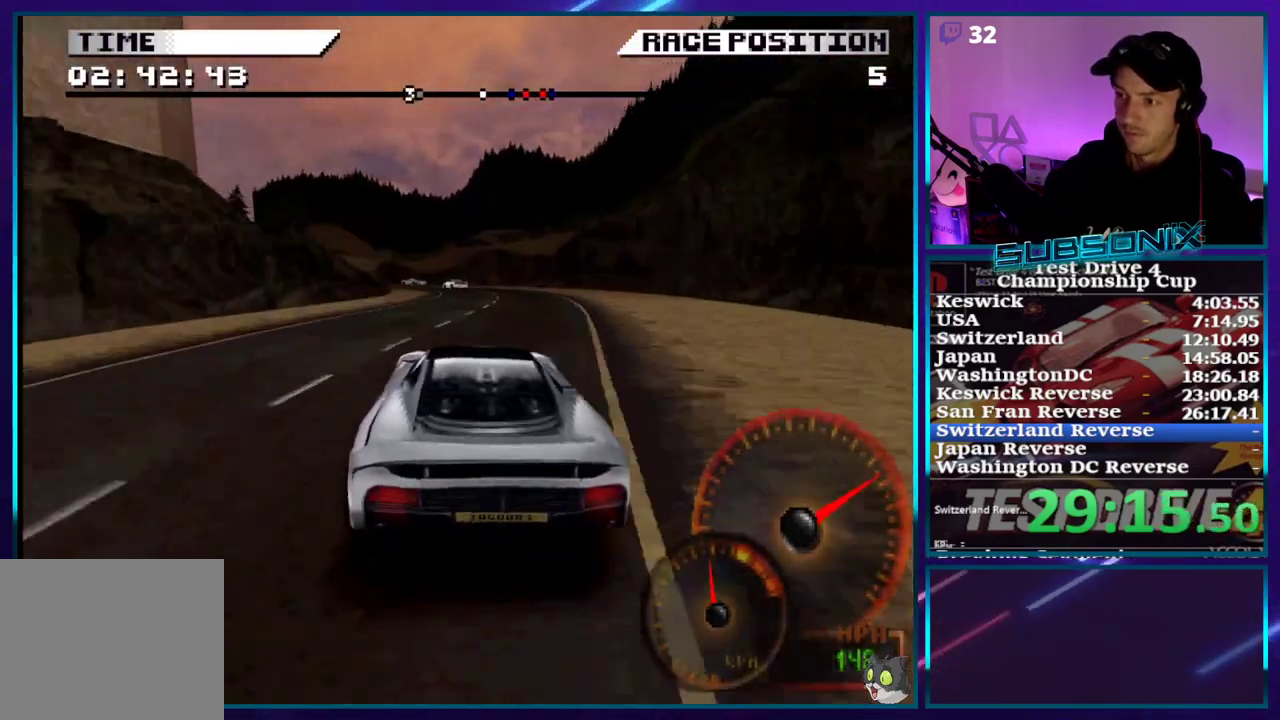
{"dt_ms": 500, "buttons": ["SQUARE", "DPAD_LEFT"], "right_stick": "left", "events": [[283, "DPAD_LEFT", "down"]]}
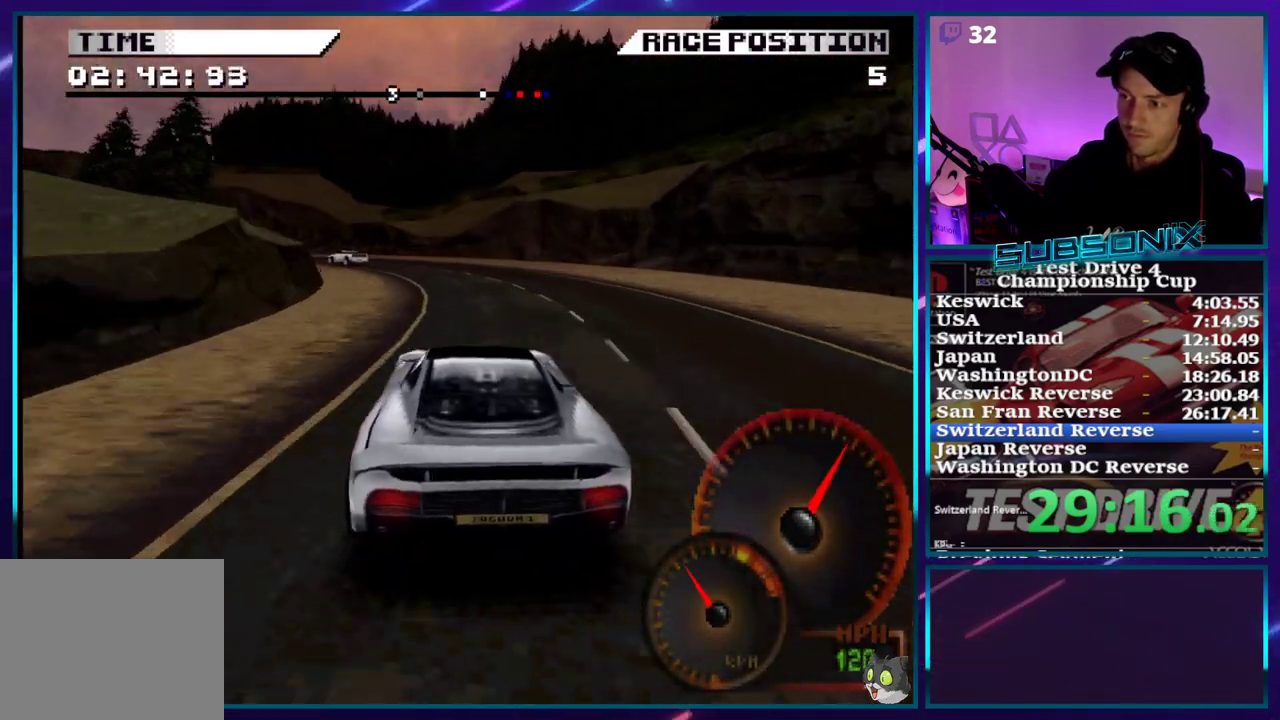
{"dt_ms": 500, "buttons": ["SQUARE", "DPAD_DOWN", "DPAD_LEFT"], "right_stick": "center", "events": [[117, "DPAD_DOWN", "down"], [500, "right_stick", "center"]]}
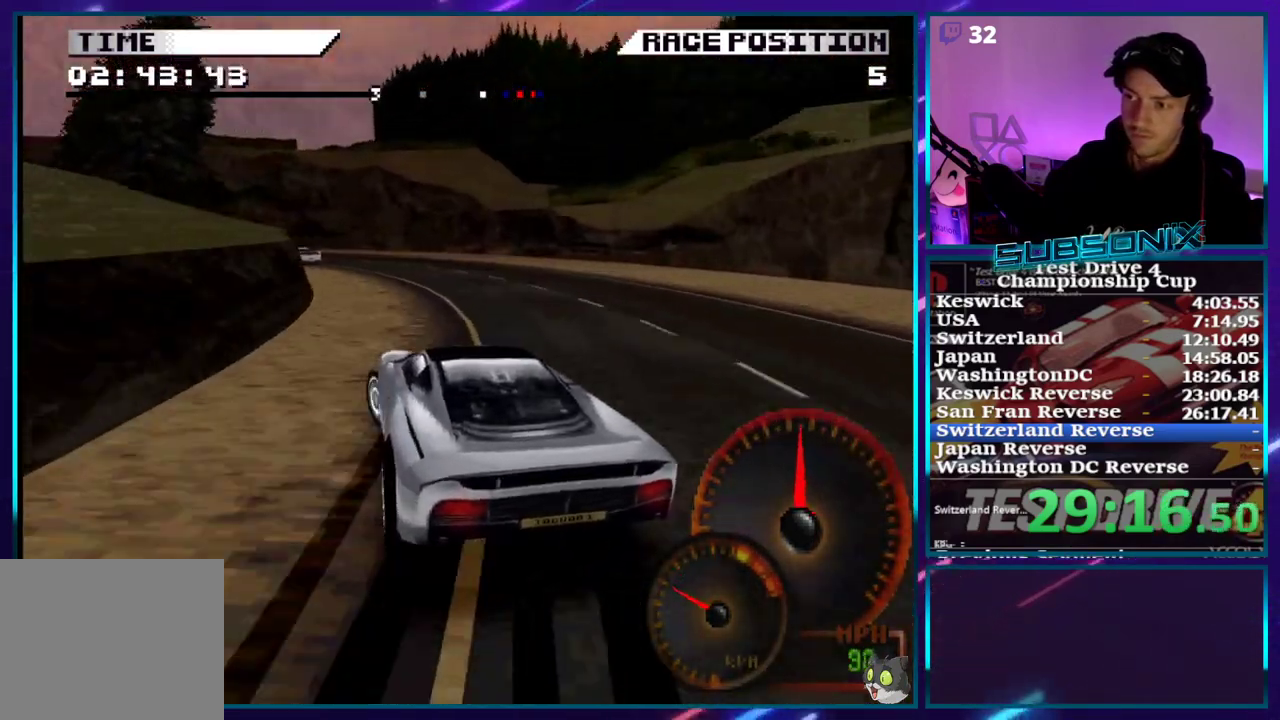
{"dt_ms": 500, "buttons": ["CROSS", "SQUARE", "DPAD_DOWN", "DPAD_LEFT"], "right_stick": "center", "events": [[17, "DPAD_DOWN", "up"], [33, "SQUARE", "up"], [200, "SQUARE", "down"], [283, "DPAD_DOWN", "down"], [300, "SQUARE", "up"], [383, "CROSS", "down"], [483, "SQUARE", "down"]]}
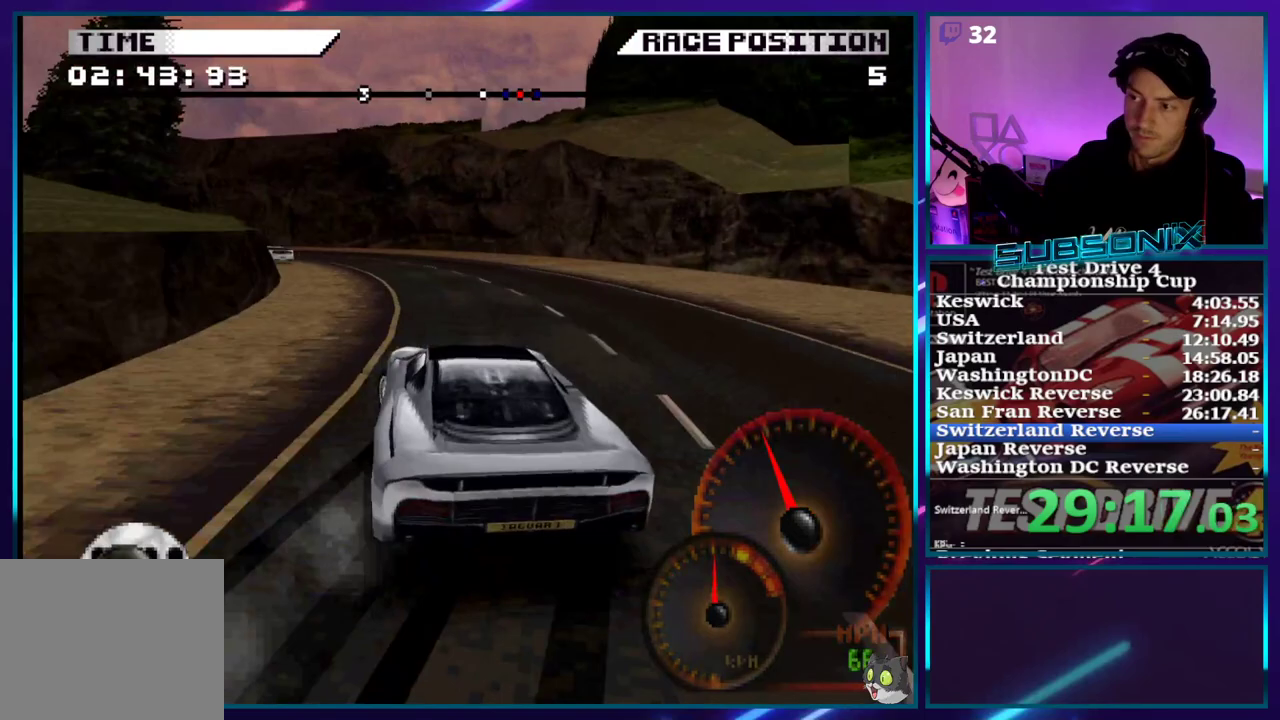
{"dt_ms": 500, "buttons": ["CROSS", "DPAD_DOWN", "DPAD_LEFT"], "right_stick": "center", "events": [[117, "SQUARE", "up"]]}
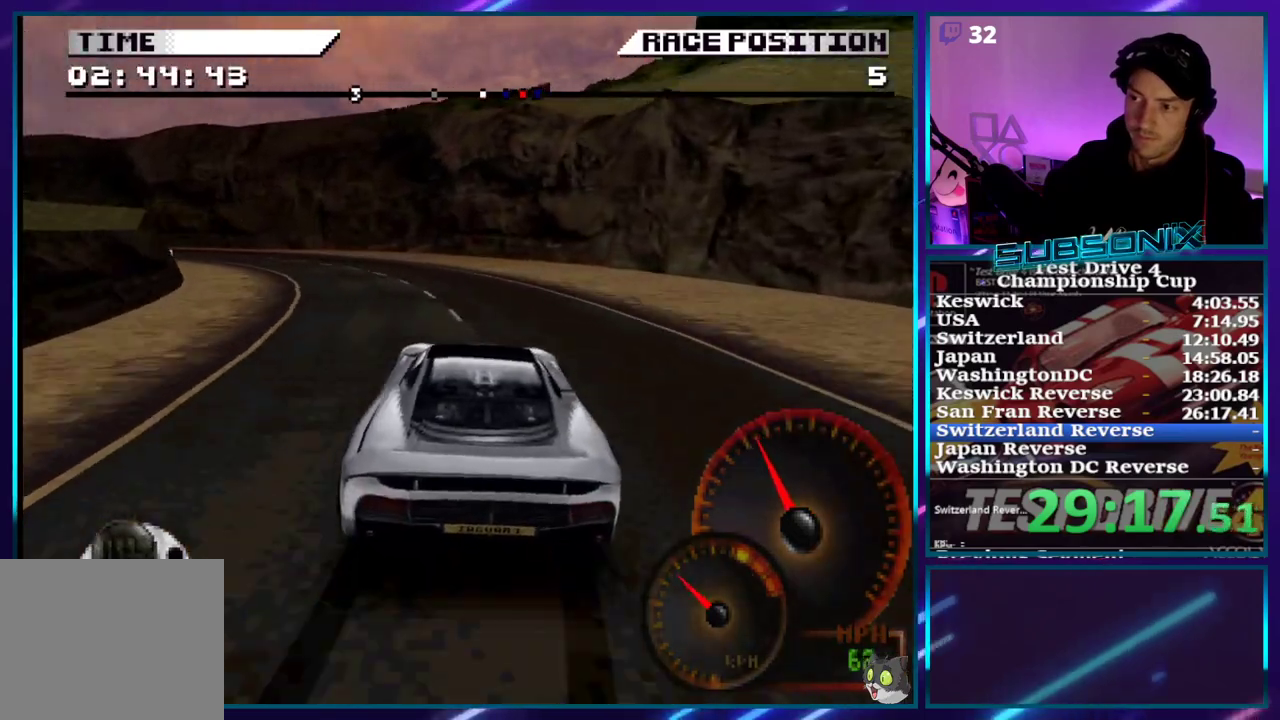
{"dt_ms": 500, "buttons": ["CROSS", "DPAD_DOWN", "DPAD_LEFT"], "right_stick": "center", "events": []}
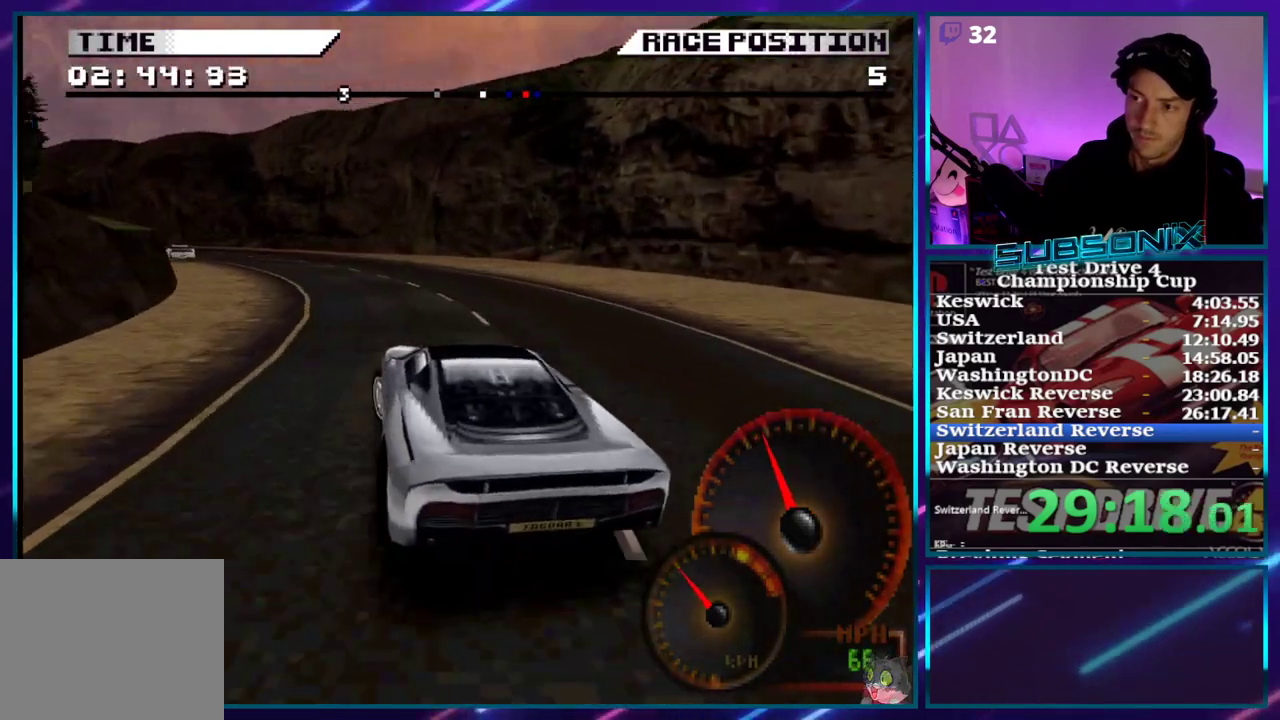
{"dt_ms": 500, "buttons": ["CROSS"], "right_stick": "center", "events": [[100, "DPAD_DOWN", "up"], [200, "DPAD_LEFT", "up"]]}
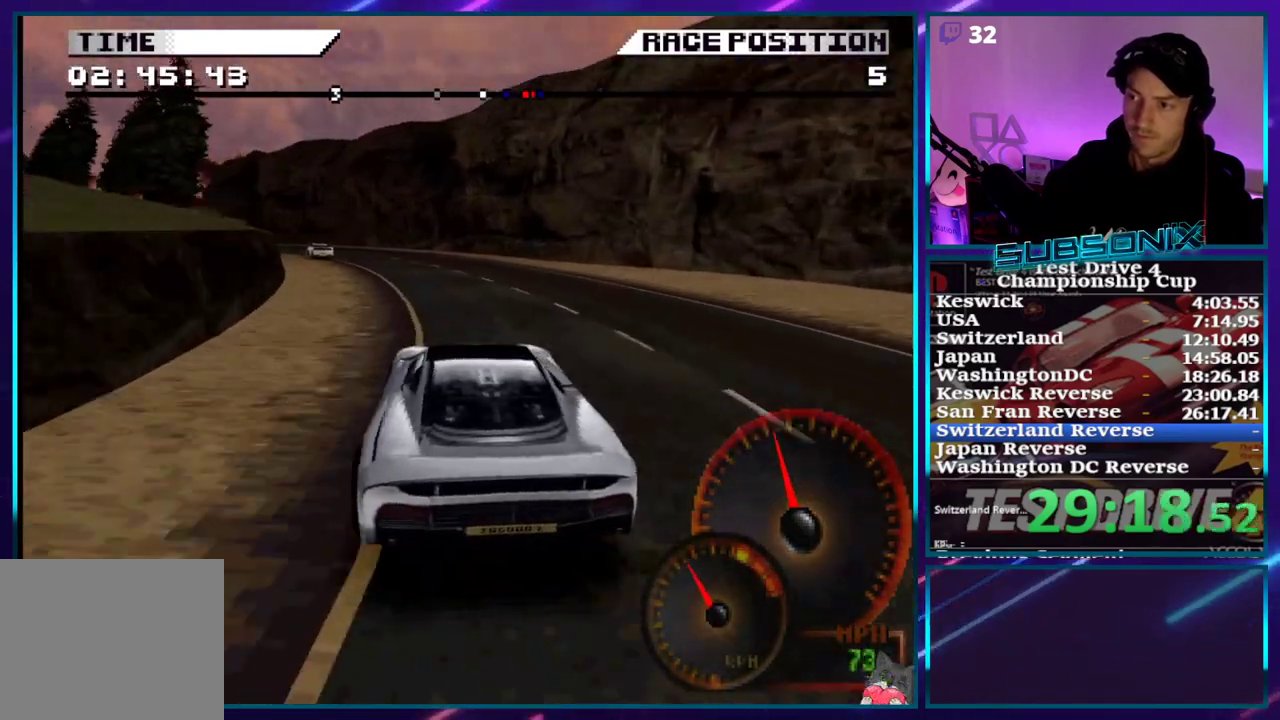
{"dt_ms": 500, "buttons": ["CROSS", "DPAD_LEFT"], "right_stick": "center"}
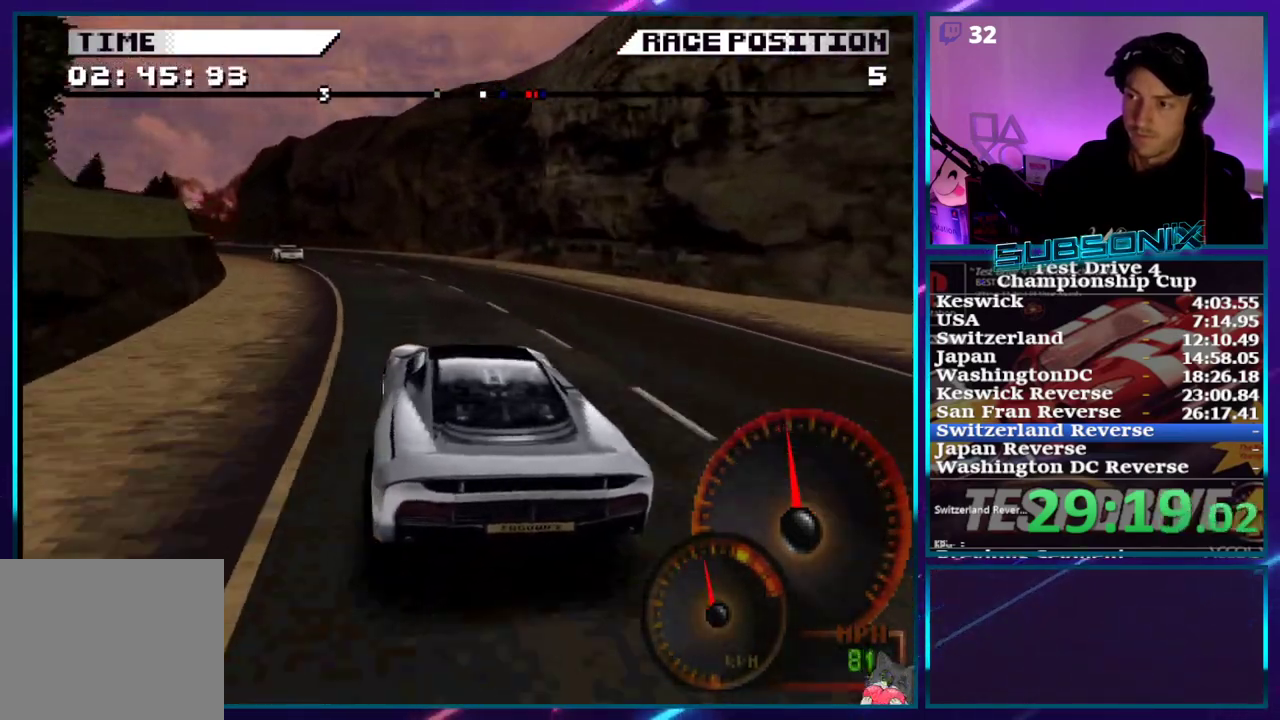
{"dt_ms": 1000, "buttons": ["CROSS", "DPAD_LEFT"], "right_stick": "center"}
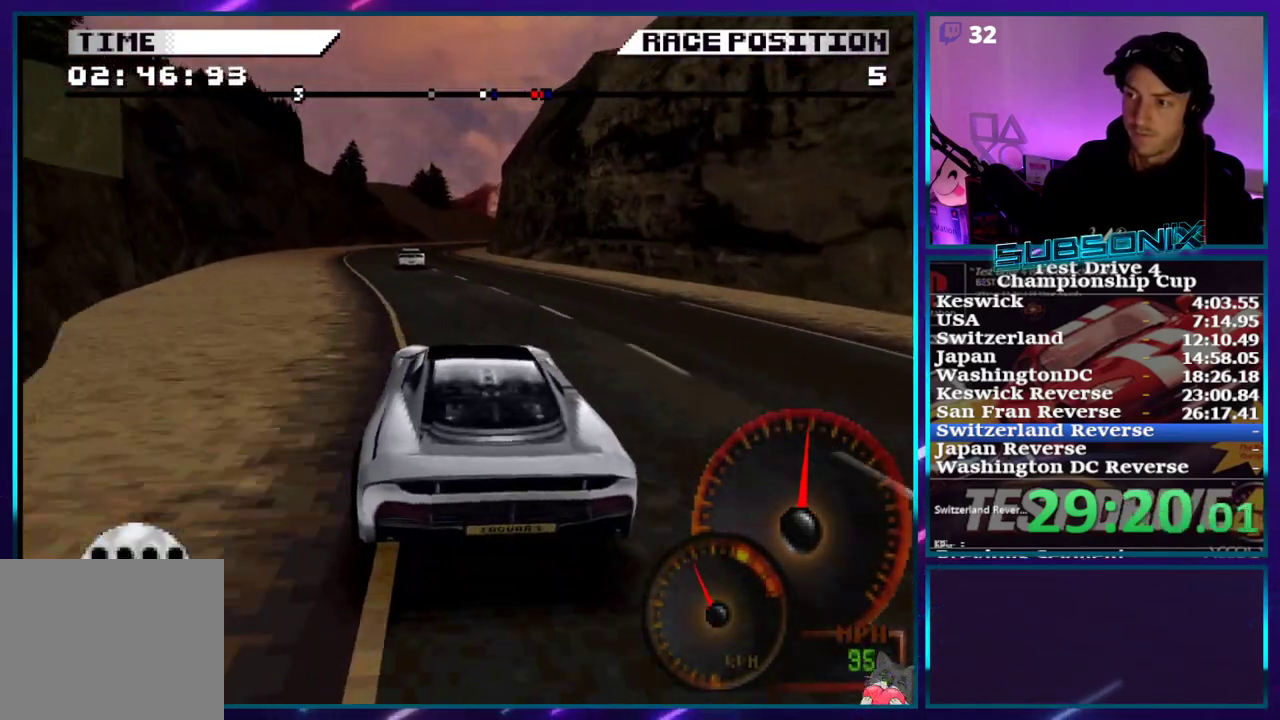
{"dt_ms": 500, "buttons": ["CROSS"], "right_stick": "center", "events": [[83, "DPAD_LEFT", "up"], [317, "DPAD_LEFT", "down"], [500, "DPAD_LEFT", "up"]]}
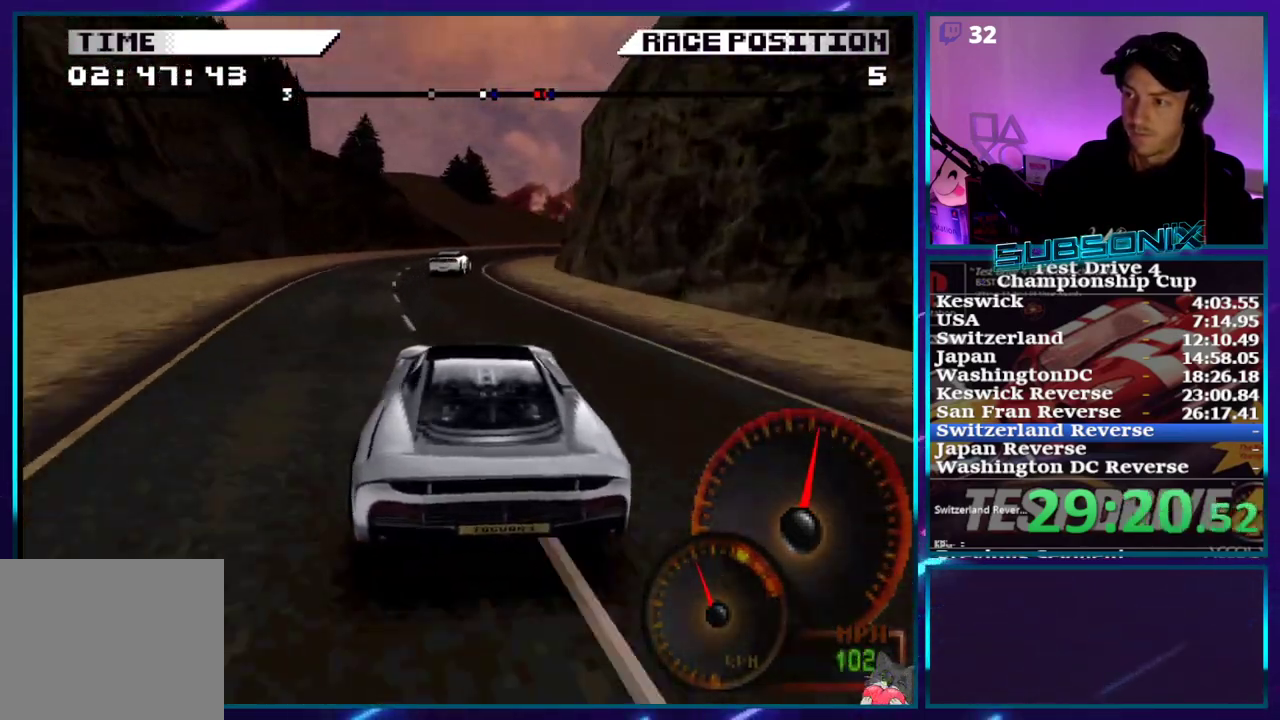
{"dt_ms": 500, "buttons": ["CROSS", "DPAD_RIGHT"], "right_stick": "center", "events": [[217, "DPAD_RIGHT", "down"]]}
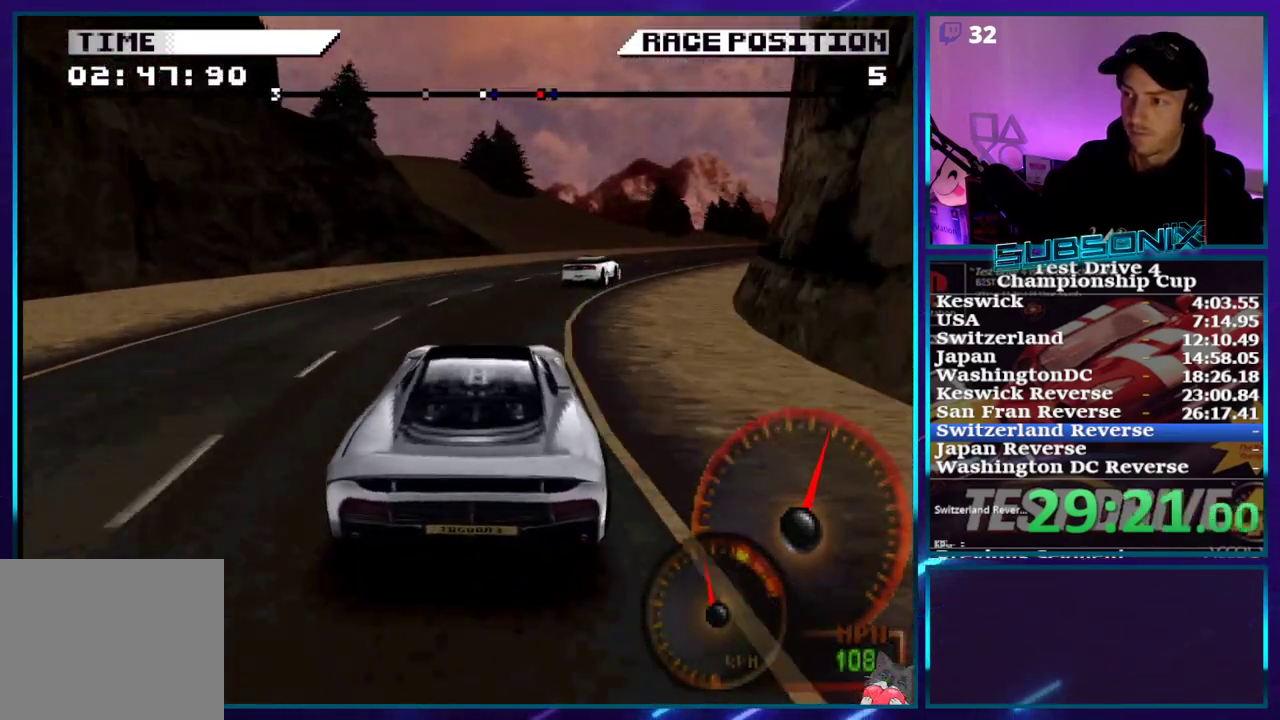
{"dt_ms": 500, "buttons": ["CROSS", "DPAD_RIGHT"], "right_stick": "center", "events": [[67, "CROSS", "up"], [100, "SQUARE", "down"], [200, "SQUARE", "up"], [300, "CROSS", "down"]]}